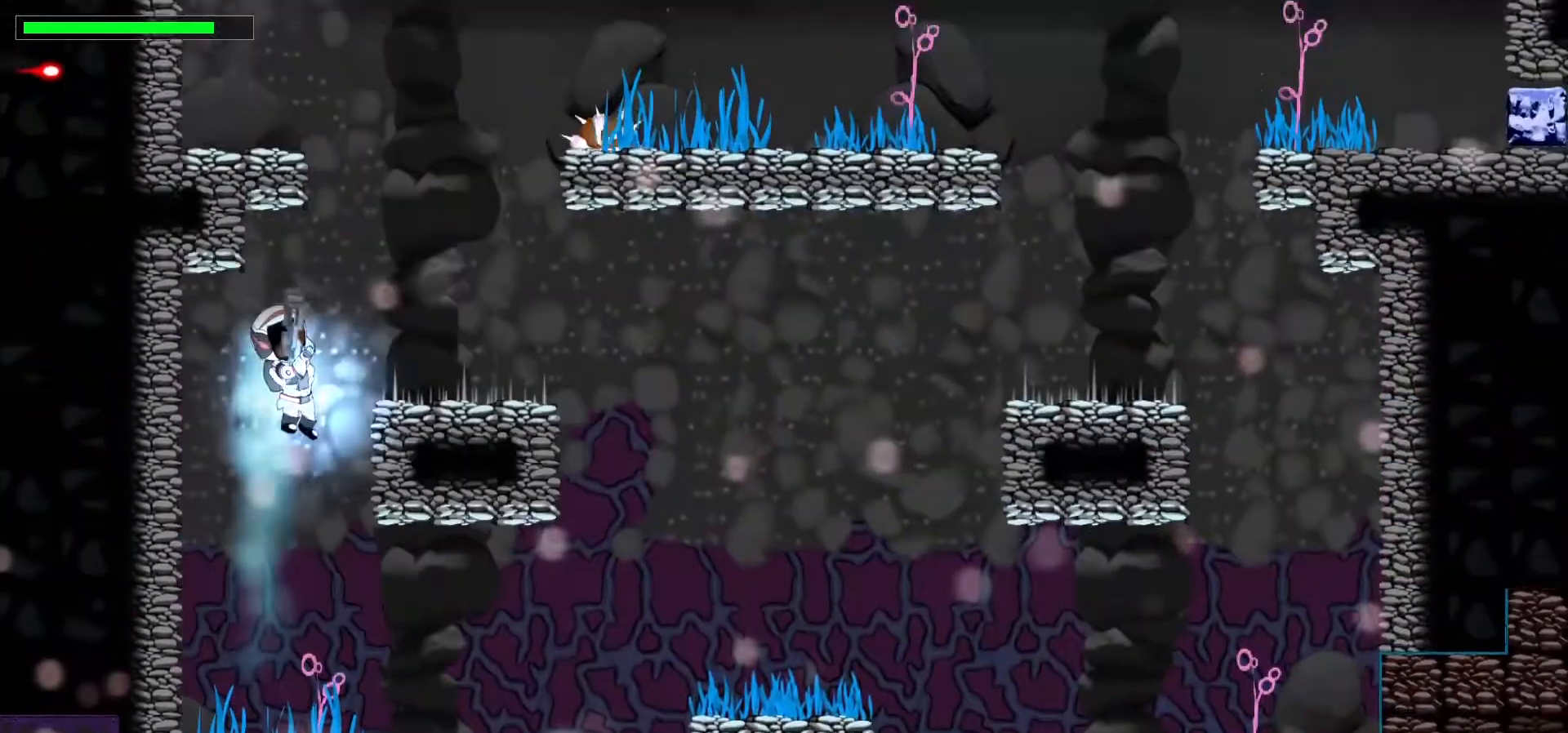
Gameplay with keyboard; each line is a JSON object with the keys held at the frame after it. "events" lists presses ("down") and releases ("up") of ".", "/", "0", "1", "2", "3", "4", "5", "6", "7", "8", "9", "a", "alt_l", "alt_r", "b", "backslash", "backspace", "c", "caps_lock", "comma", "ctrl_l", "ctrl_r", "d", "down", "e", "equals", "escape", "f", "f1", "f10", "f11", "f12", "f2", "f3", "f4", "f5", "f6", "f7", "f8", "f9", "g", "h", "i", "j", "k", "l", "lbracket", "left", "m", "minus", "n", "p", "q", "quote", "r", "rbracket", "return", "right", "s", "semicolon", "shift_l", "shift_r", "space", "super", "t", "tab", "tilde", "u", "up", "v", "w", "x", "y" and "z" between this image and that frame as [ms after this image, input, new state], when the widget could be followed in between. No other keys are recorded. Mouse input is not recorded. Not read: o.
{"keys": ["c", "up"], "events": [[150, "c", "down"], [300, "c", "up"], [417, "c", "down"]]}
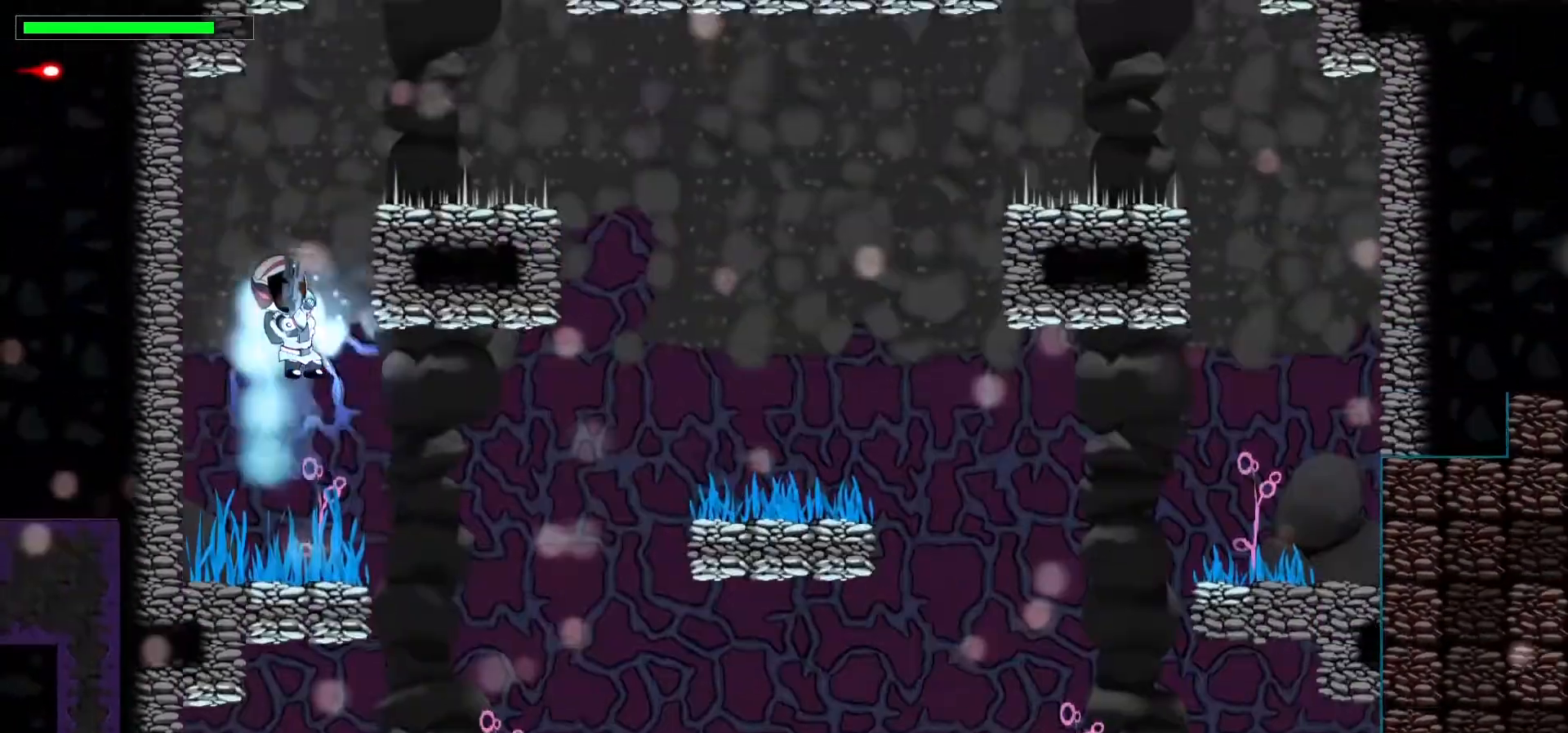
{"keys": ["up"]}
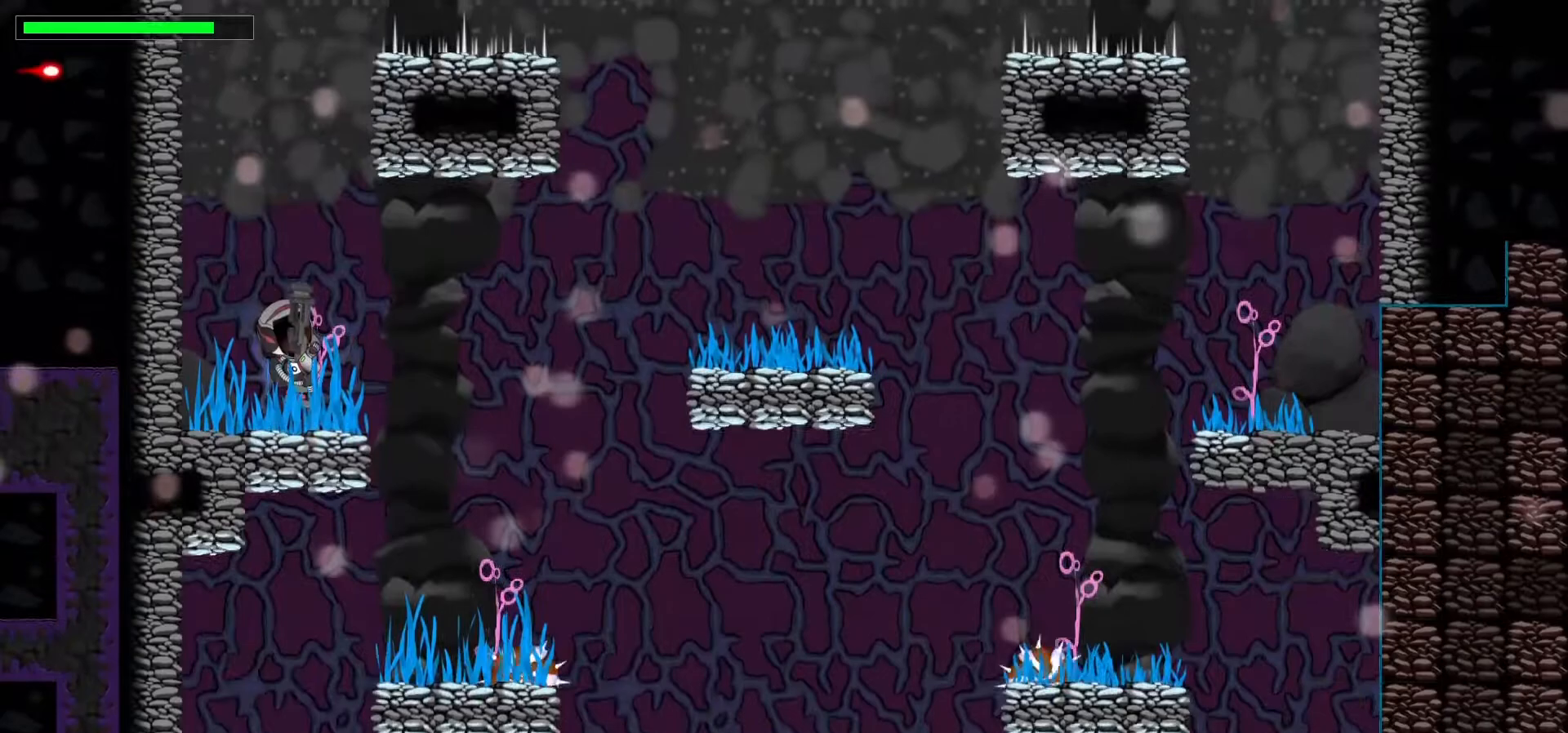
{"keys": ["up"], "events": [[67, "c", "down"], [267, "c", "up"]]}
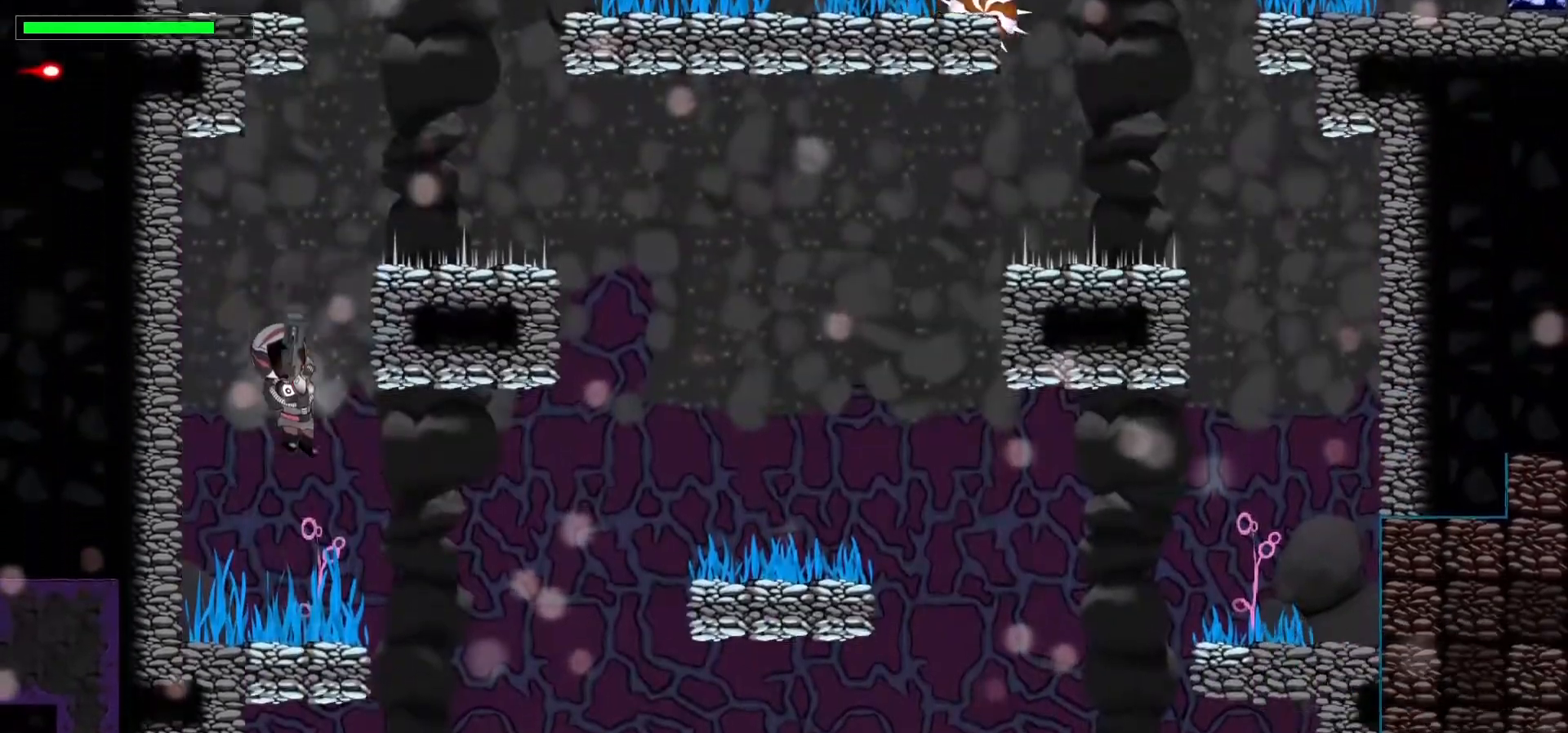
{"keys": ["up"], "events": []}
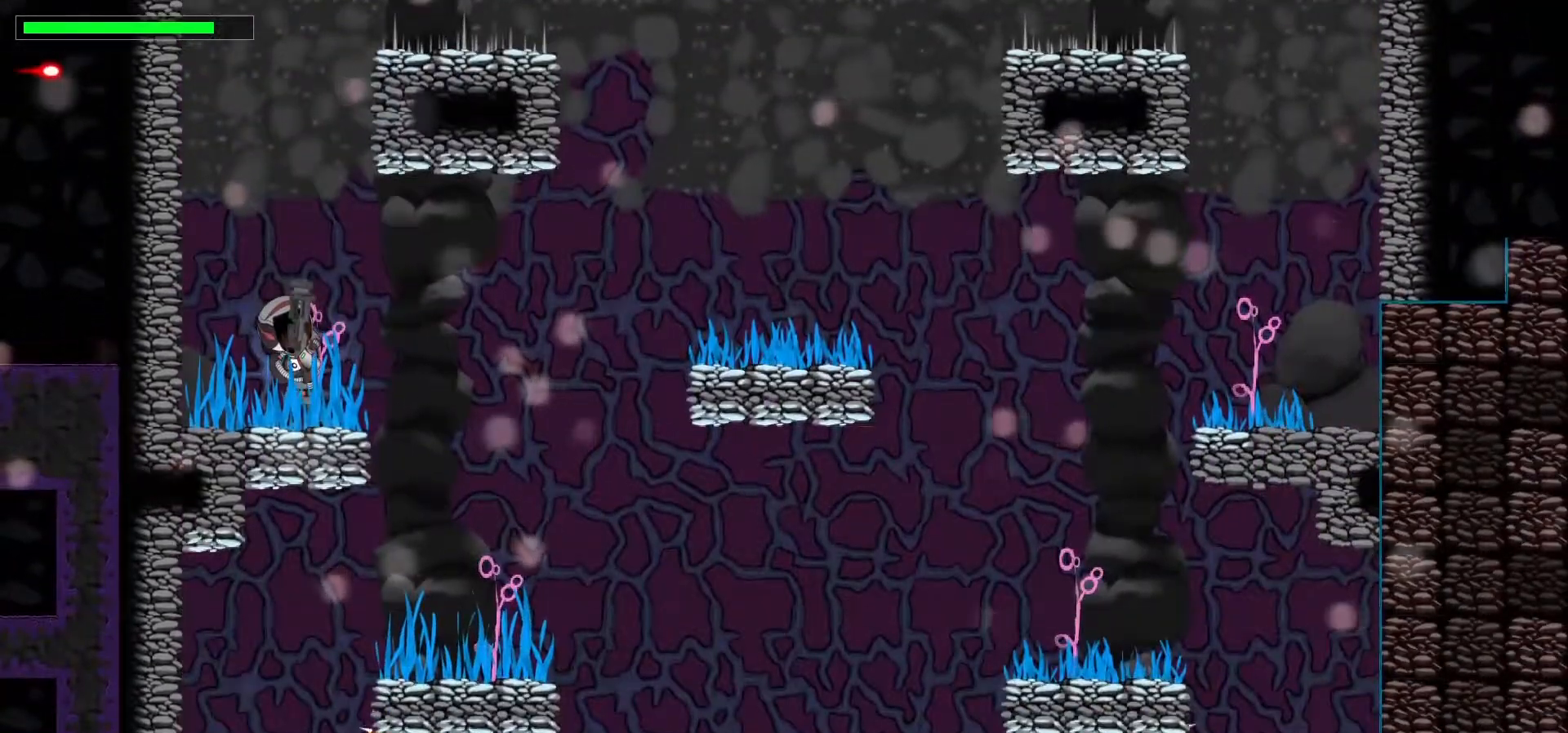
{"keys": ["up"], "events": []}
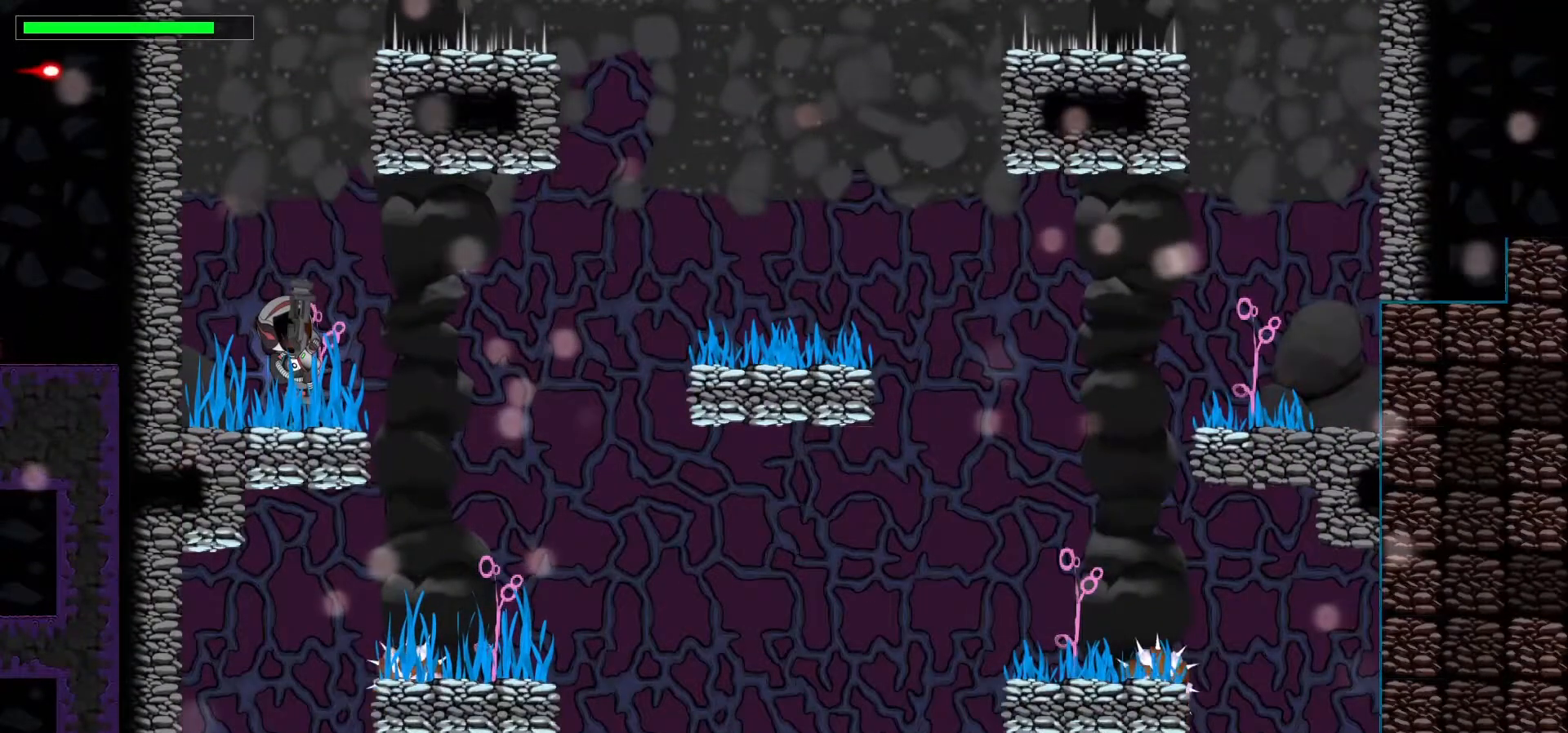
{"keys": ["right", "up"], "events": [[133, "c", "down"], [250, "right", "down"], [300, "c", "up"], [300, "f1", "down"], [400, "f1", "up"]]}
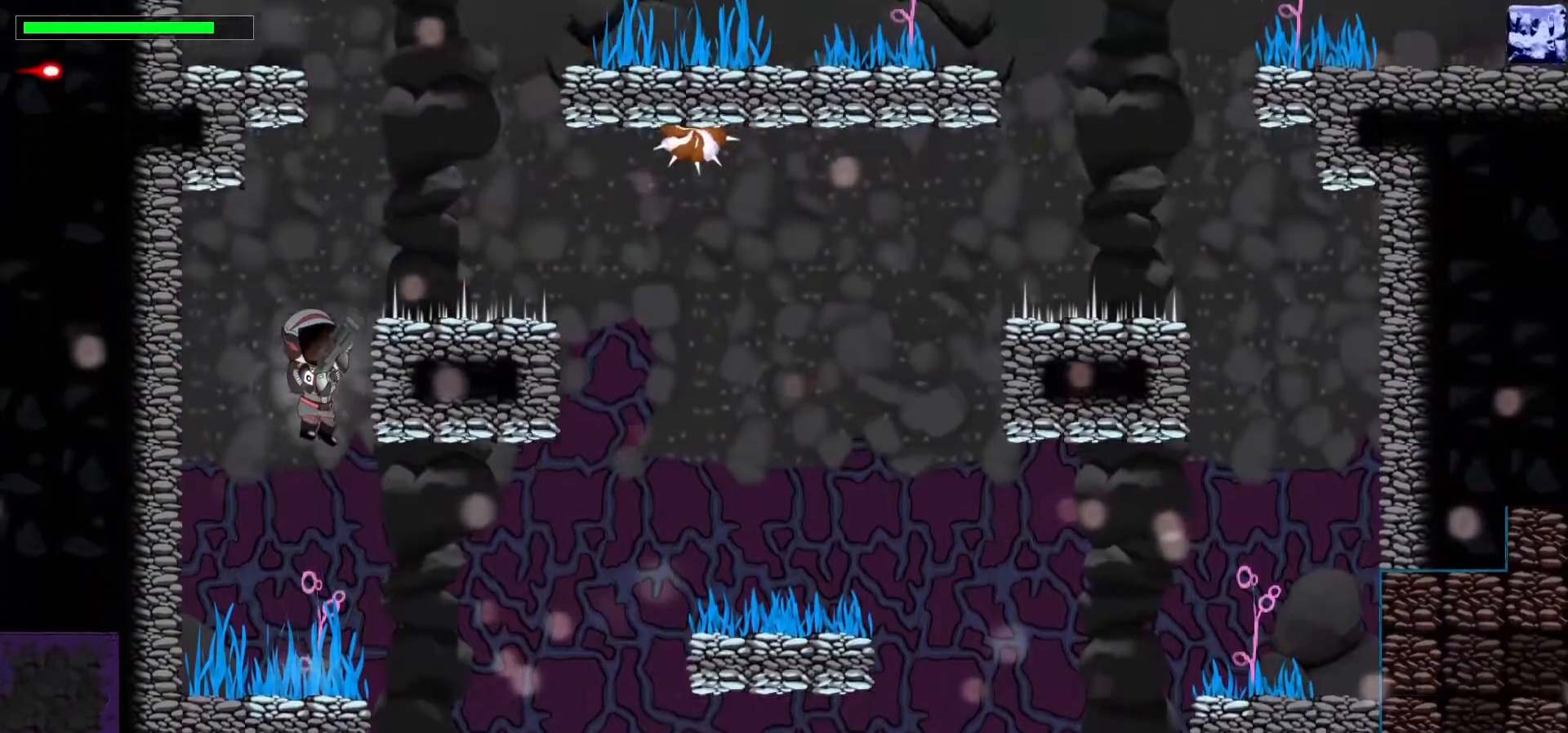
{"keys": ["up"], "events": [[50, "c", "down"], [133, "right", "up"], [167, "c", "up"], [383, "left", "down"], [483, "left", "up"]]}
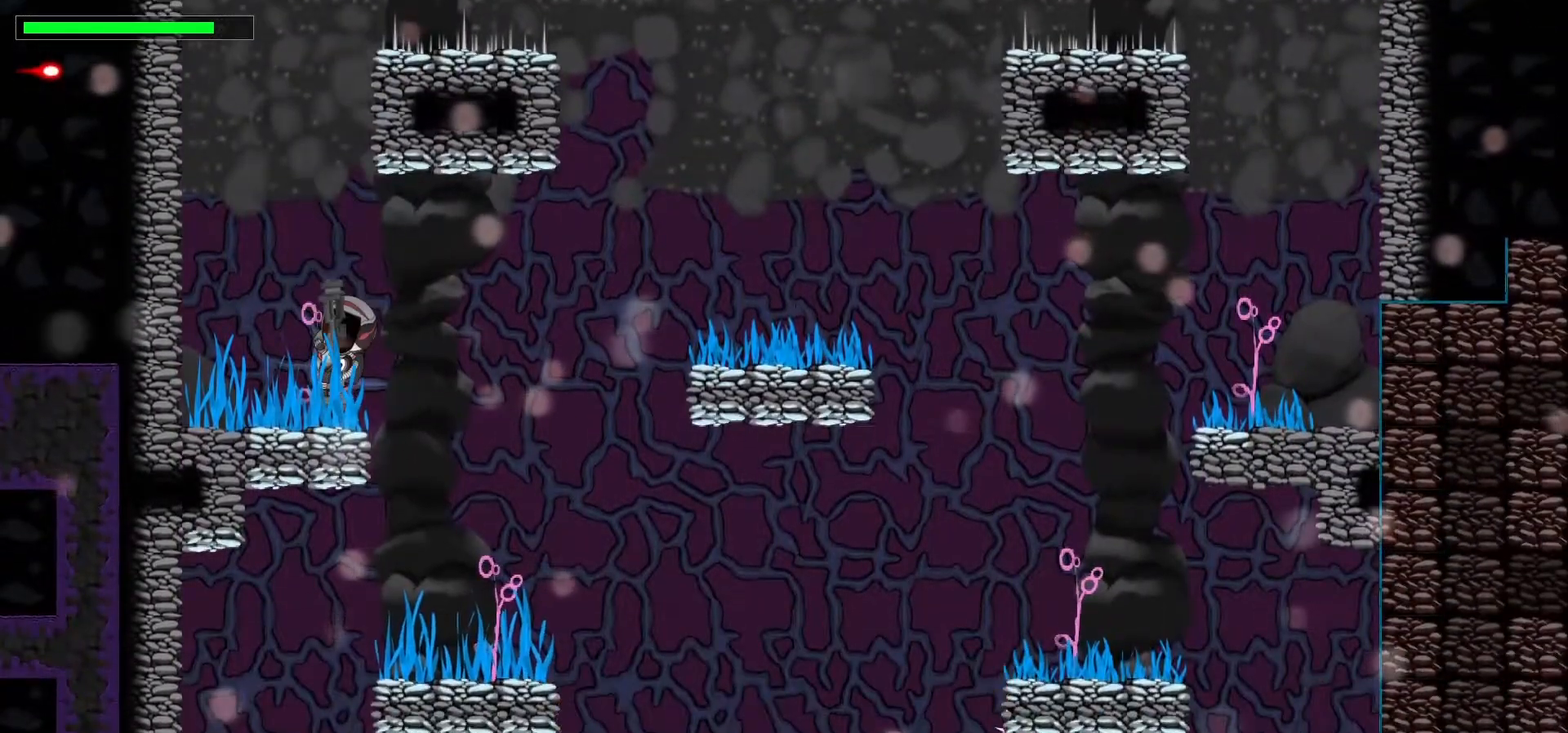
{"keys": ["up"], "events": []}
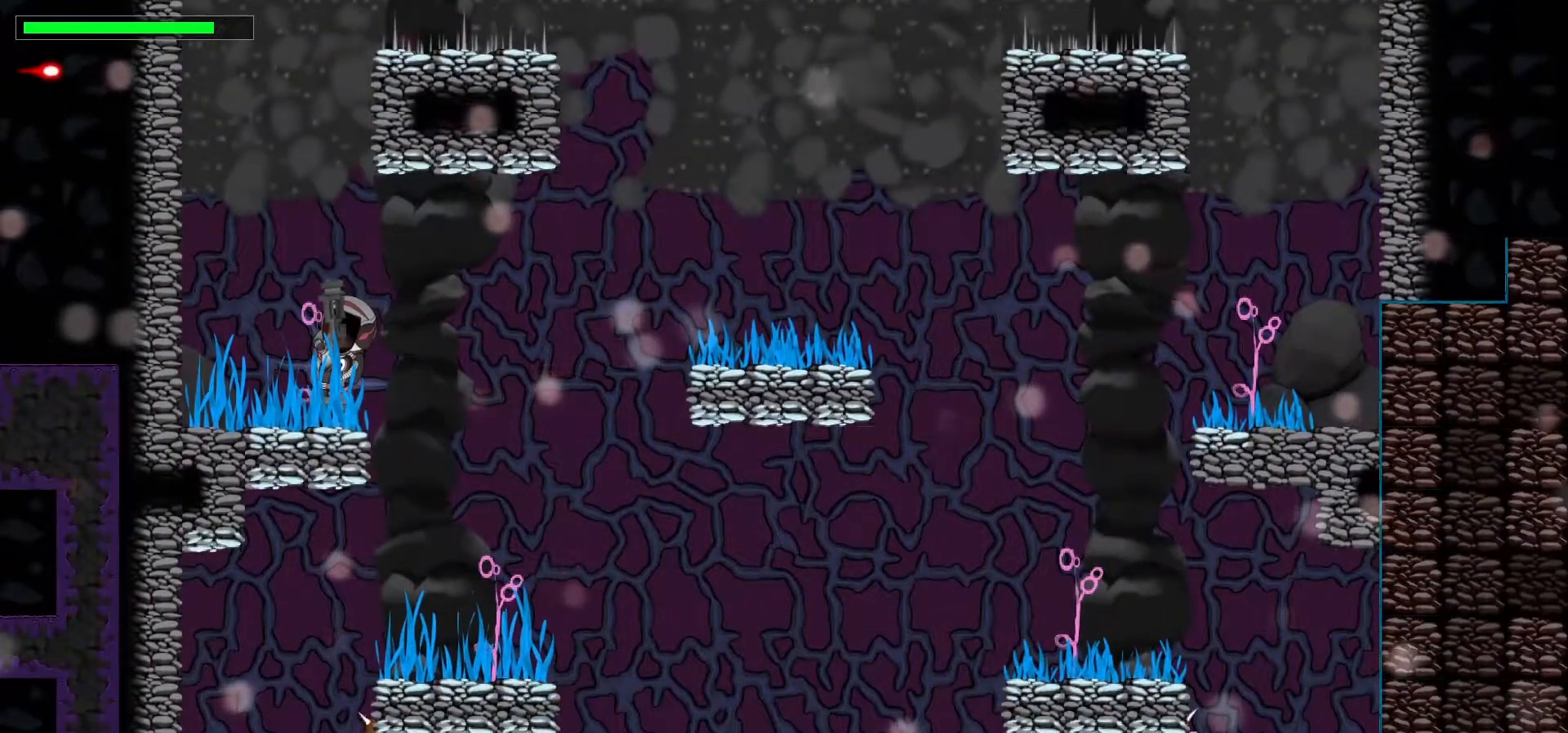
{"keys": ["left", "up"], "events": [[83, "space", "down"], [267, "space", "up"], [467, "left", "down"]]}
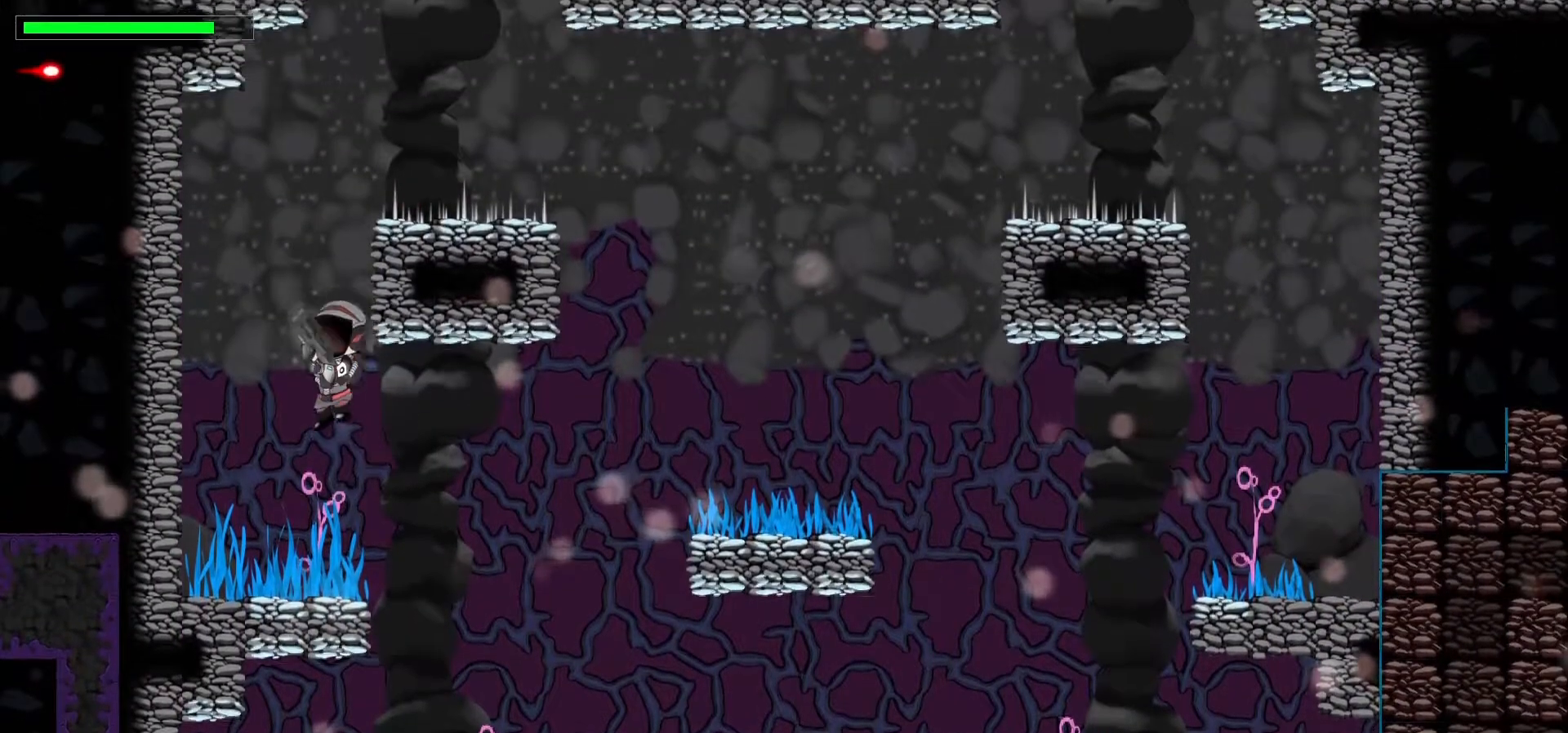
{"keys": ["up"], "events": [[100, "left", "up"], [367, "space", "down"], [500, "space", "up"]]}
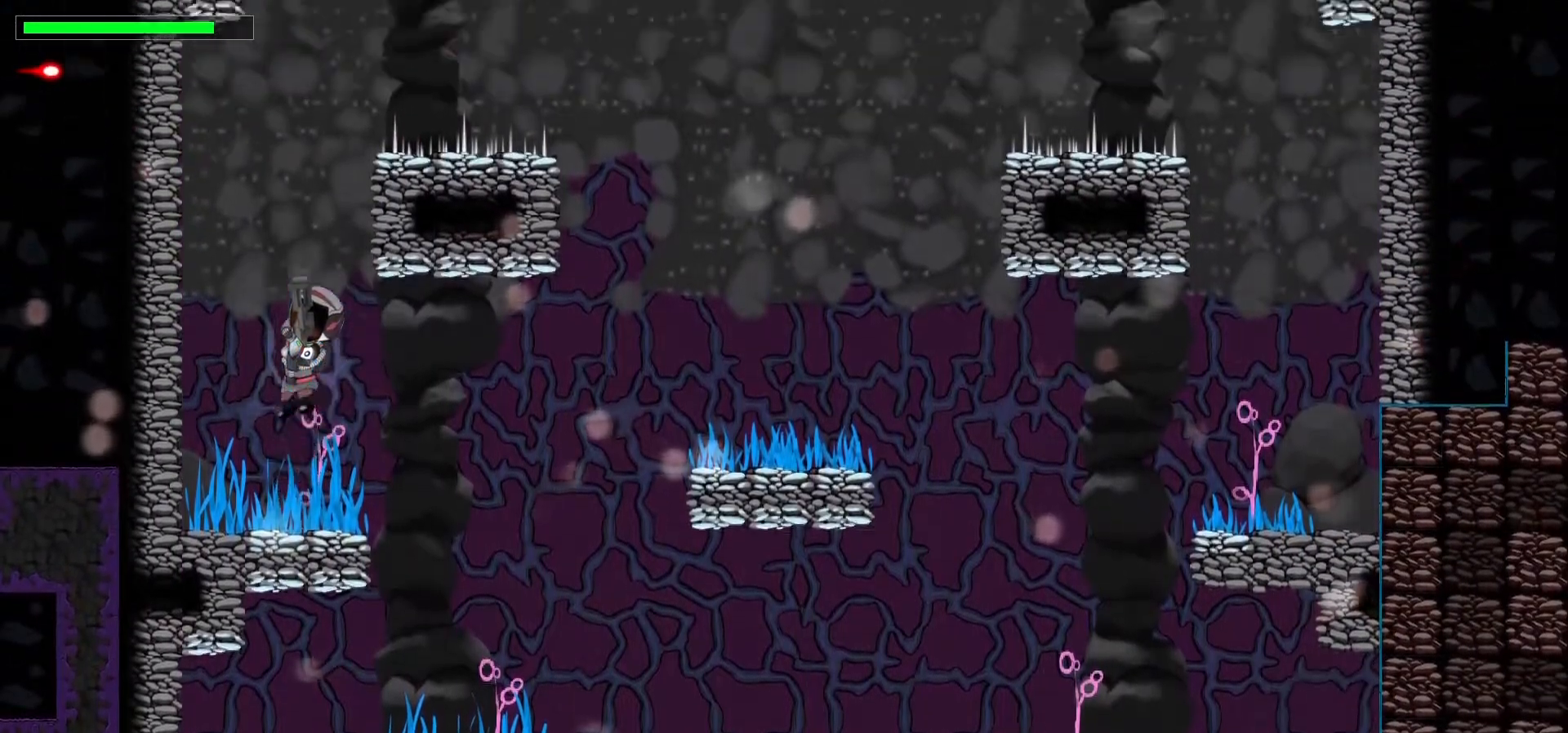
{"keys": ["c", "right"], "events": [[167, "space", "down"], [350, "right", "down"], [367, "space", "up"], [400, "c", "down"], [467, "up", "up"]]}
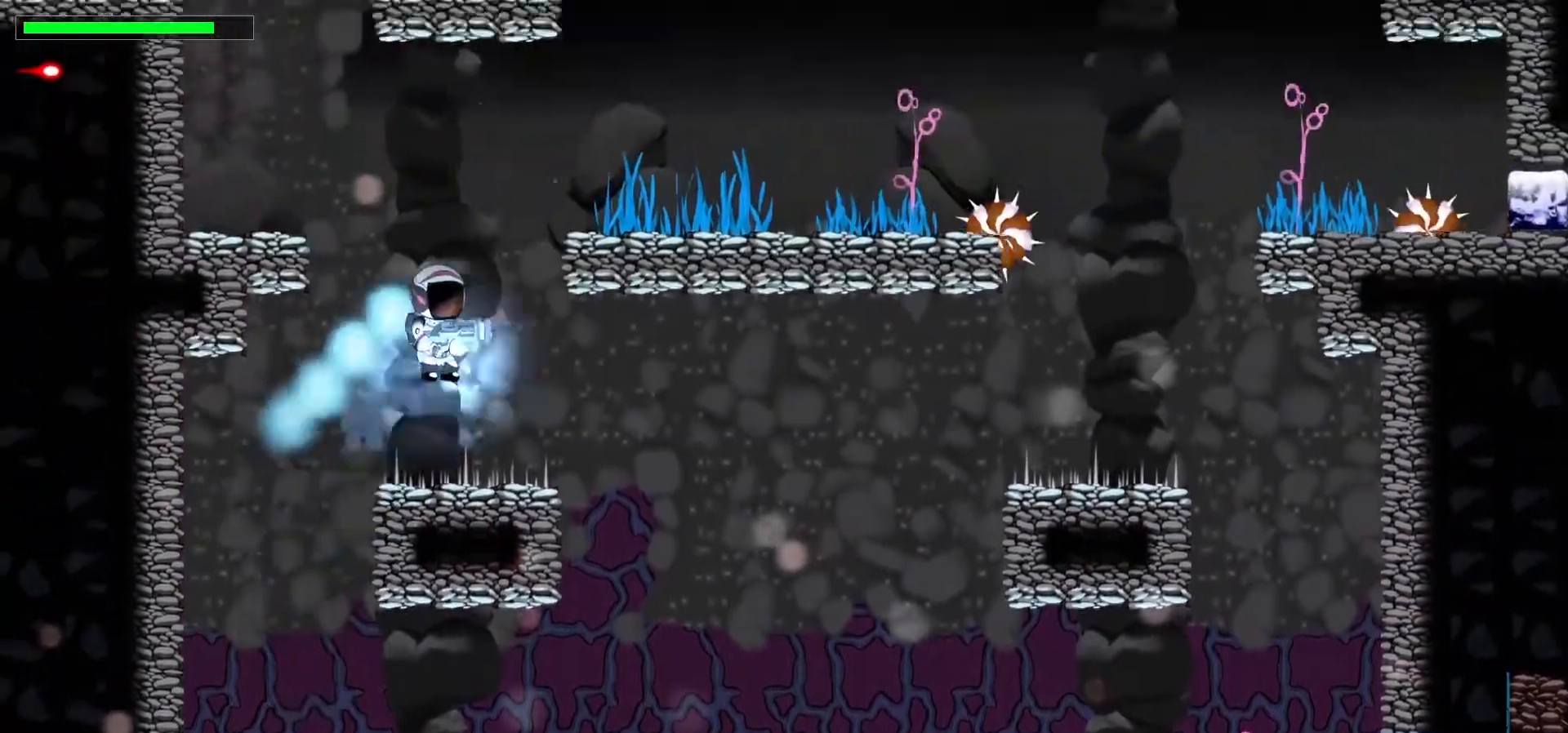
{"keys": ["c"], "events": [[67, "c", "up"], [200, "right", "up"], [467, "c", "down"]]}
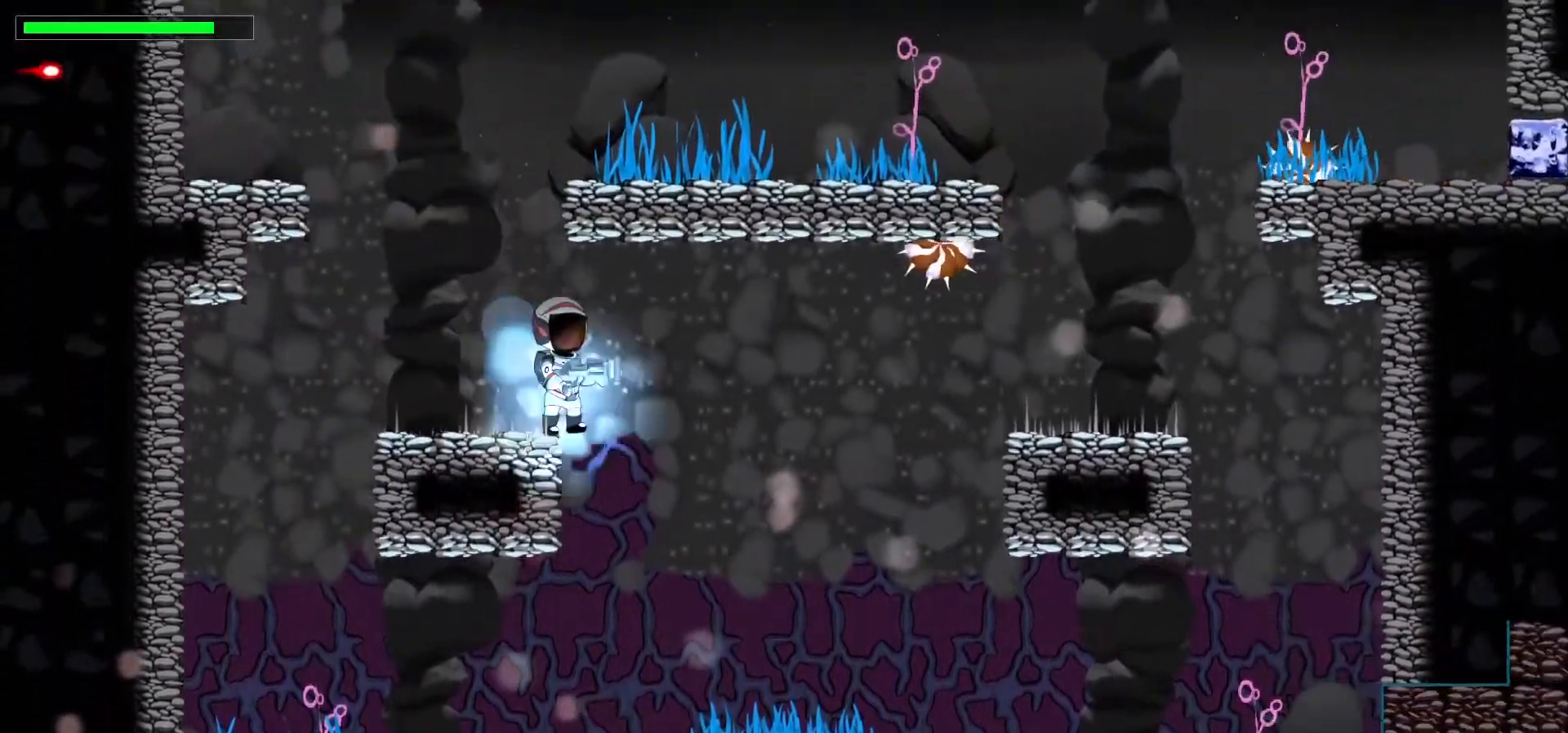
{"keys": ["up"], "events": [[33, "up", "down"], [117, "c", "up"]]}
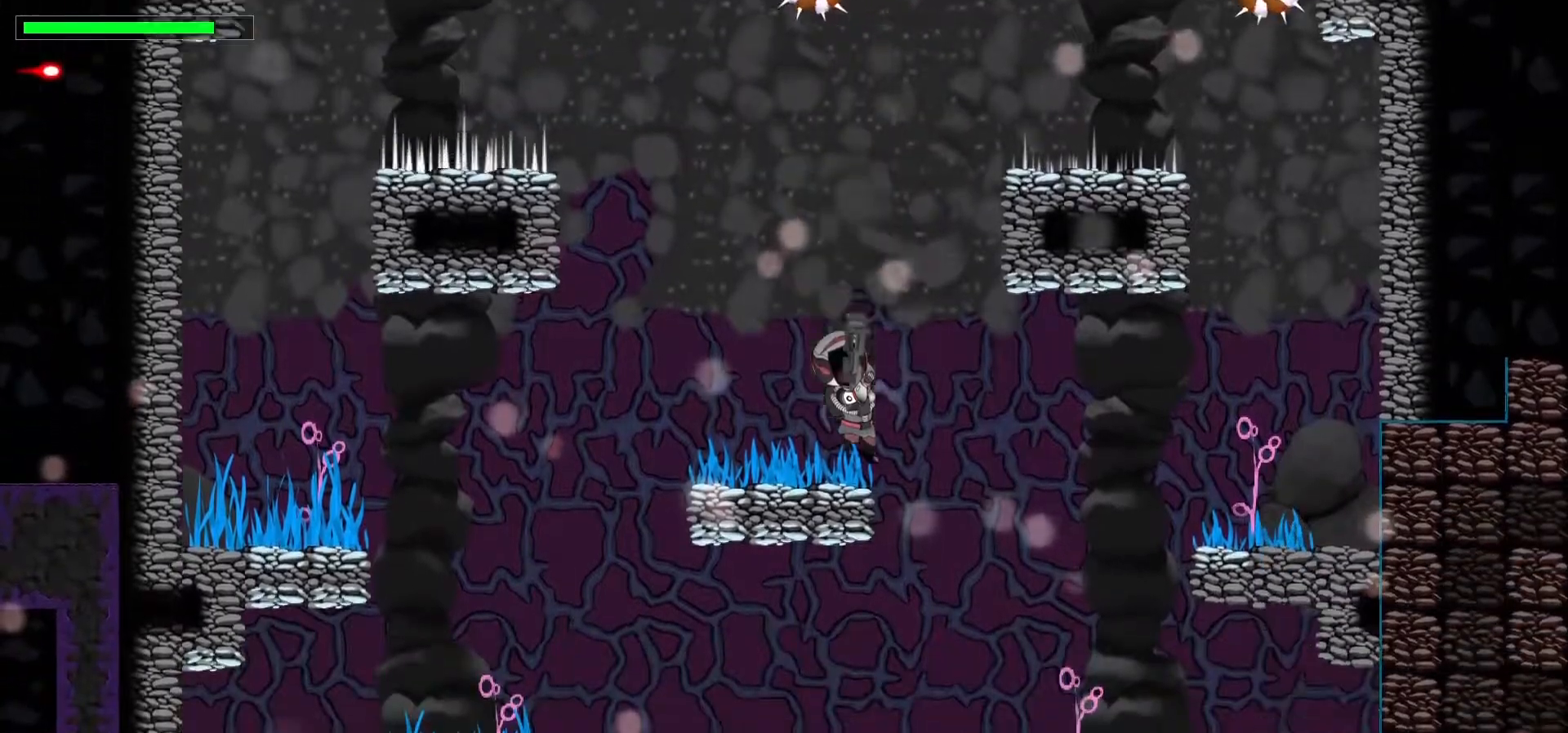
{"keys": [], "events": [[67, "up", "up"]]}
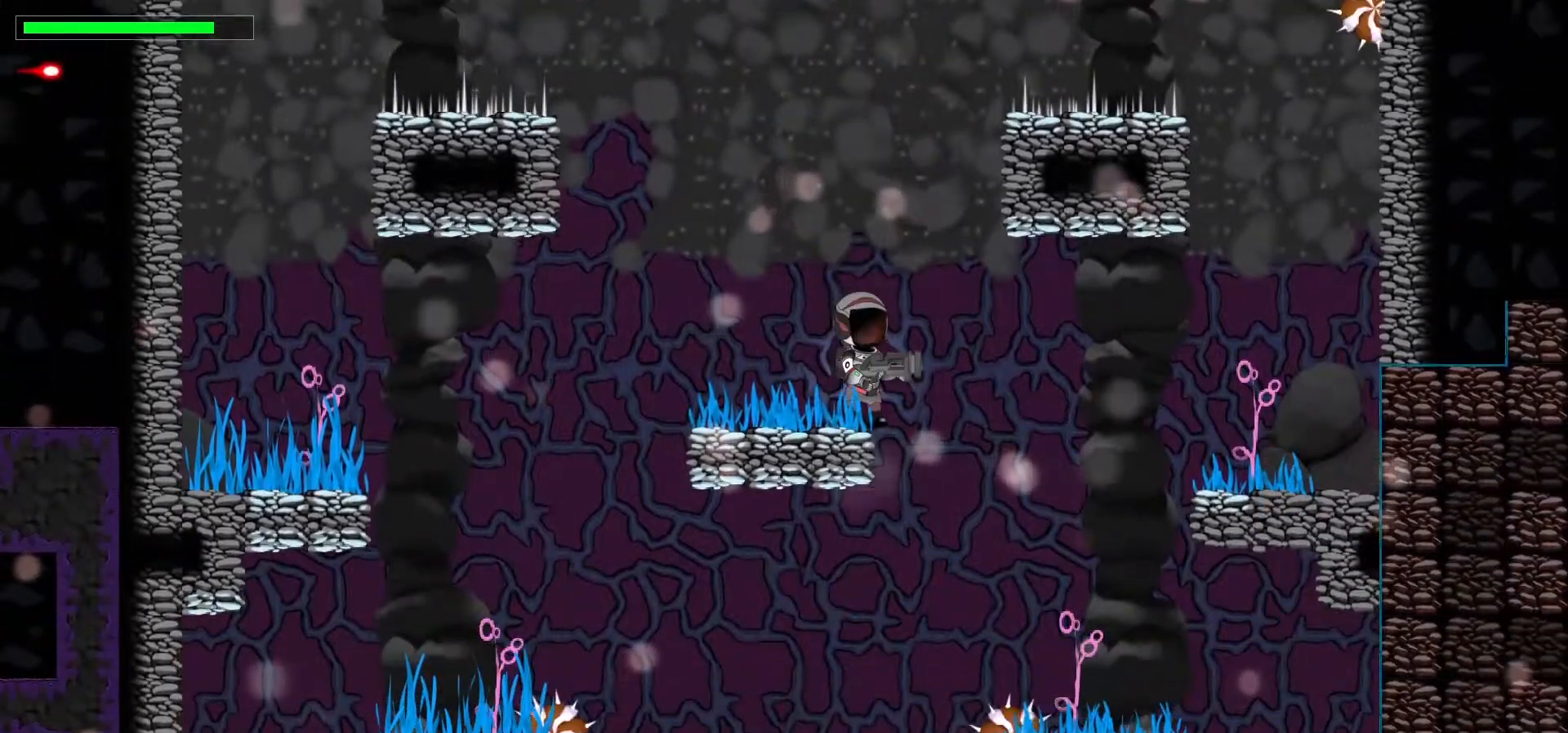
{"keys": [], "events": [[83, "left", "down"], [233, "left", "up"]]}
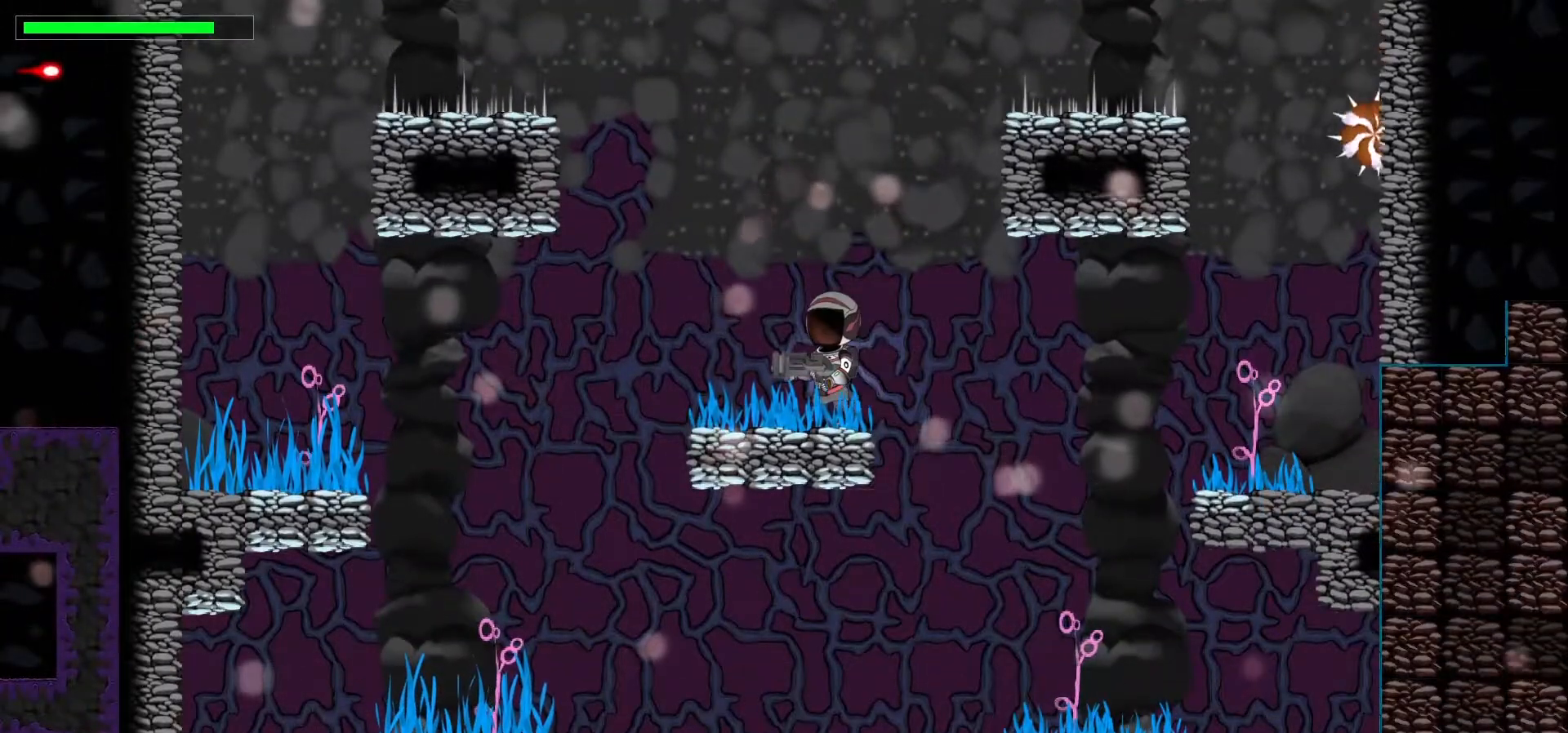
{"keys": [], "events": [[400, "right", "down"], [467, "right", "up"]]}
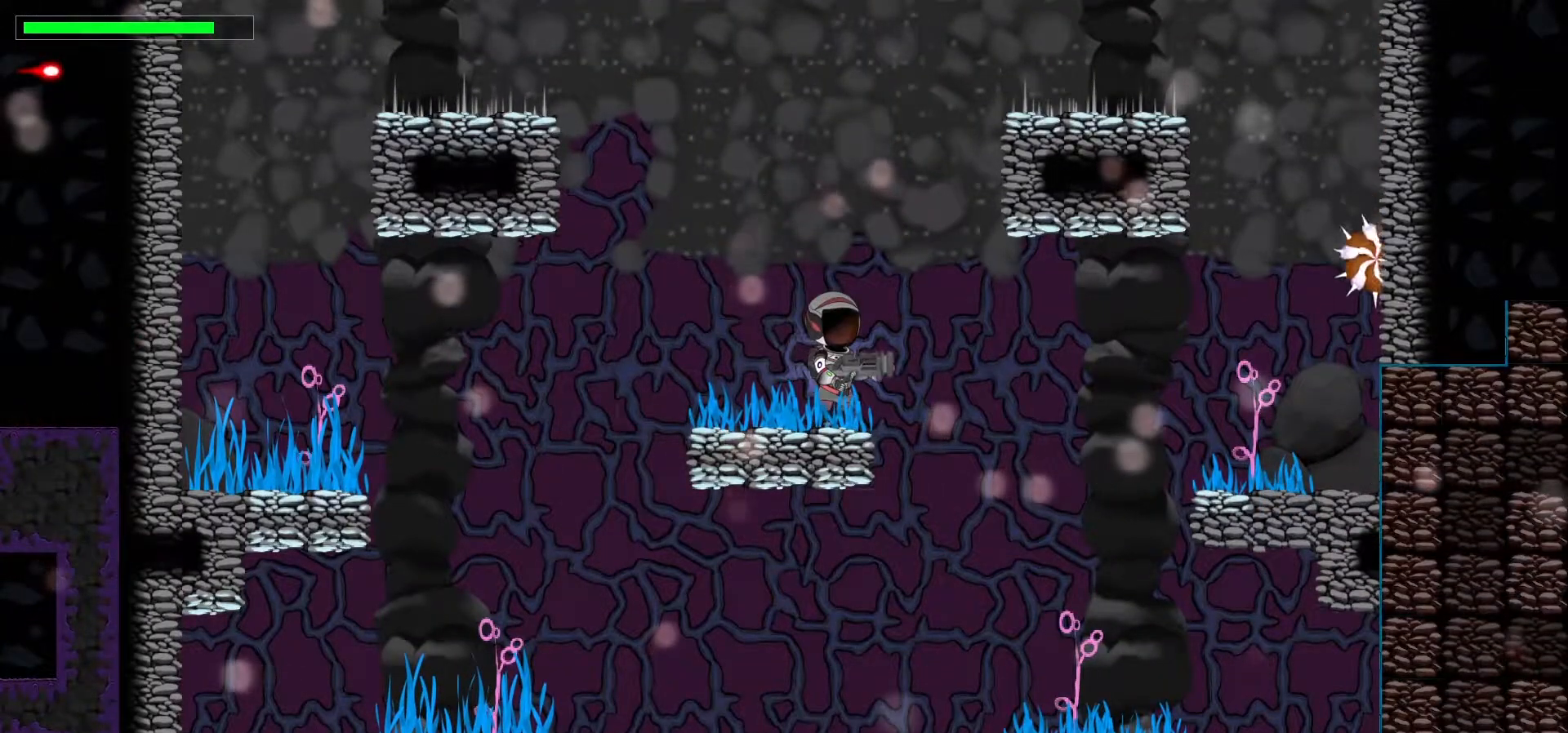
{"keys": ["c", "up"], "events": [[333, "up", "down"], [467, "c", "down"]]}
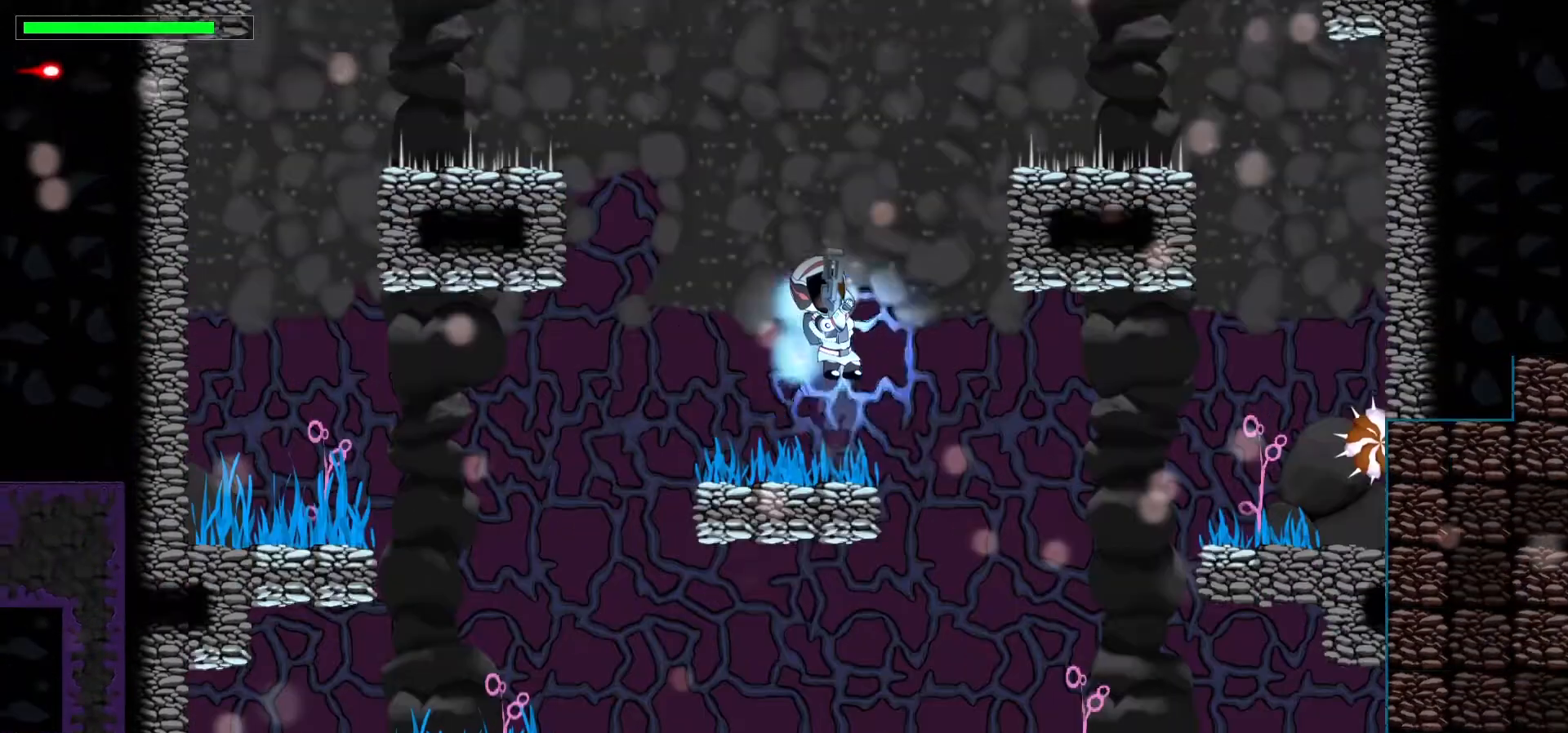
{"keys": ["up"], "events": [[50, "space", "down"], [117, "1", "down"], [133, "c", "up"], [183, "1", "up"], [183, "space", "up"]]}
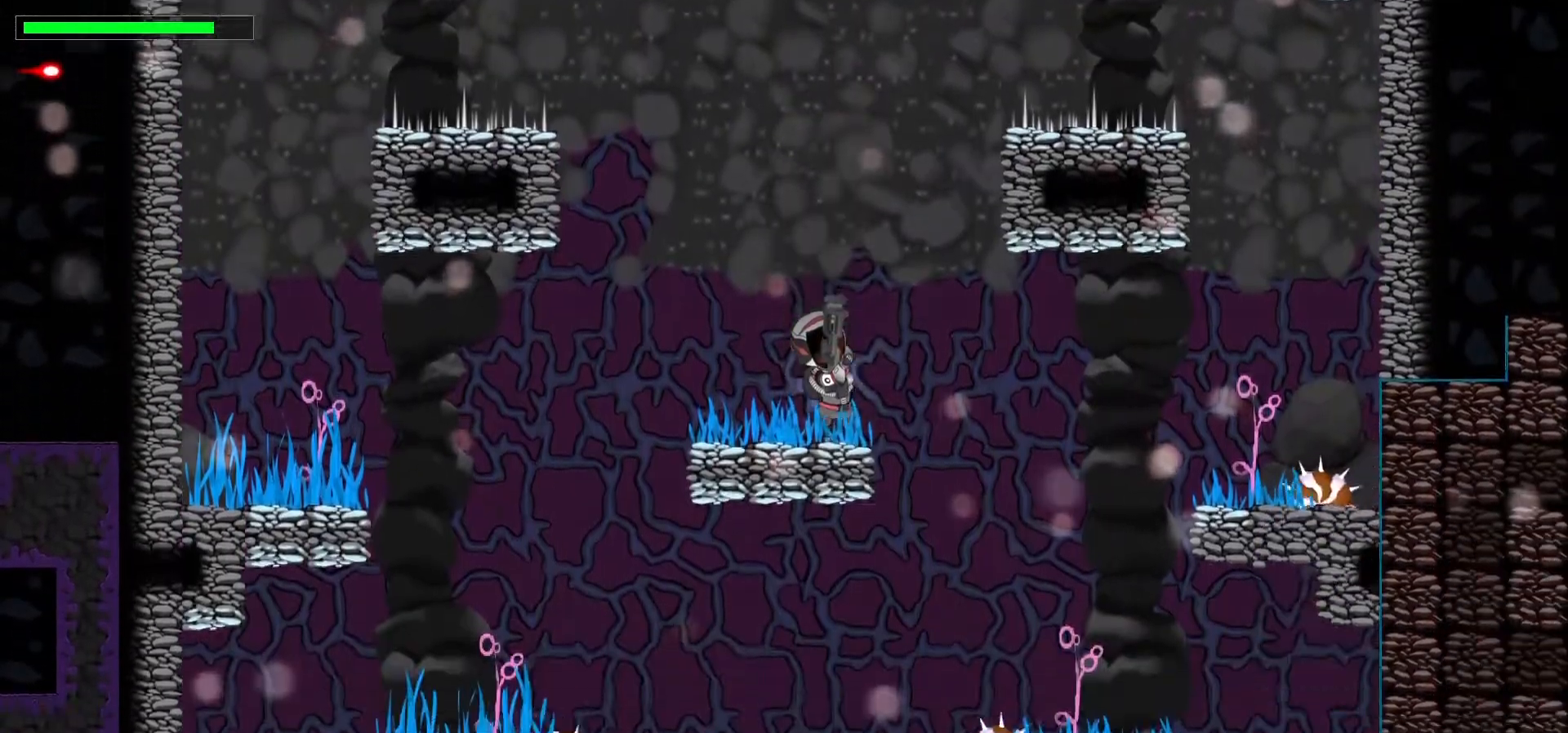
{"keys": ["right", "space", "up"], "events": [[117, "space", "down"], [283, "space", "up"], [300, "right", "down"], [417, "space", "down"]]}
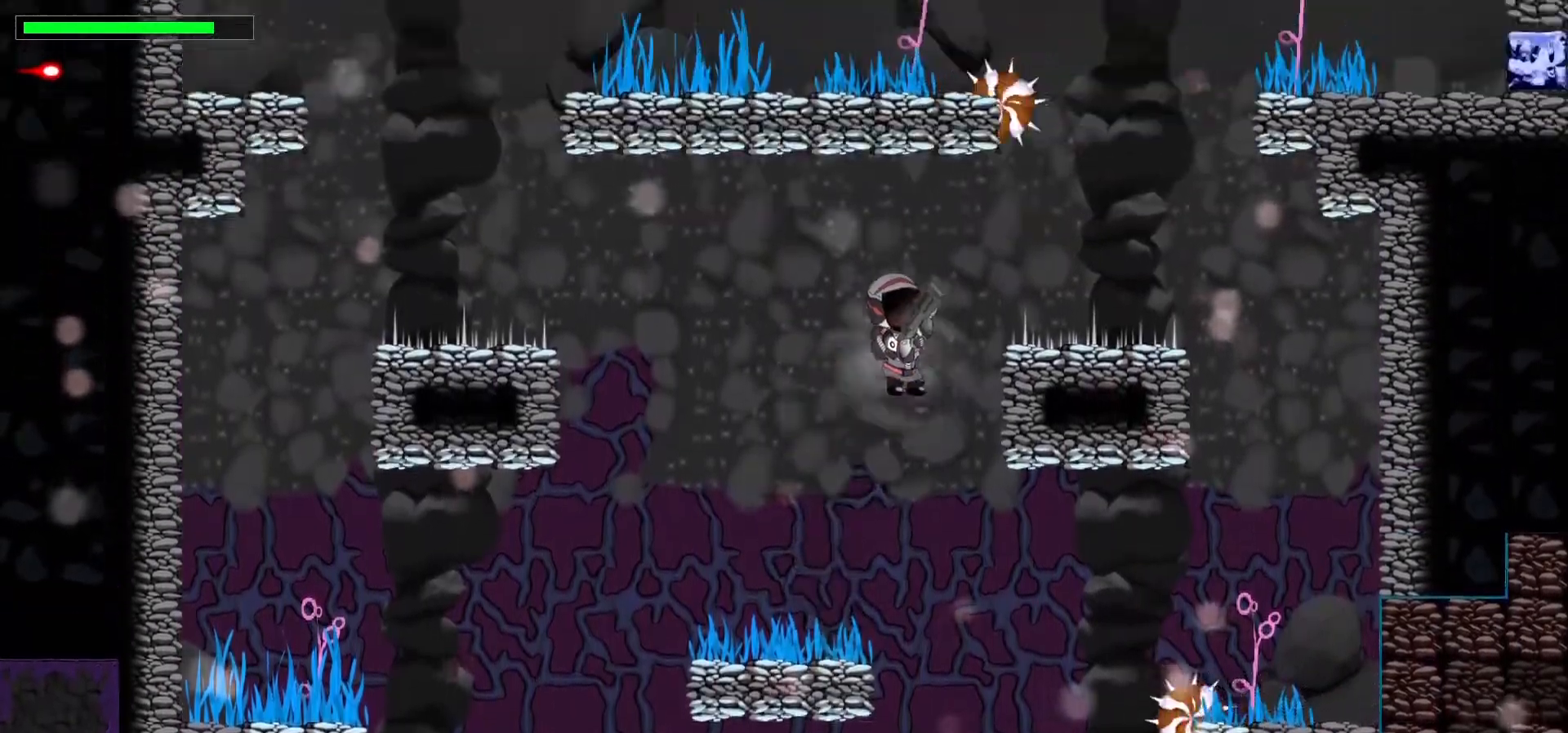
{"keys": ["c", "up"], "events": [[100, "space", "up"], [133, "a", "down"], [317, "a", "up"], [383, "right", "up"], [400, "c", "down"]]}
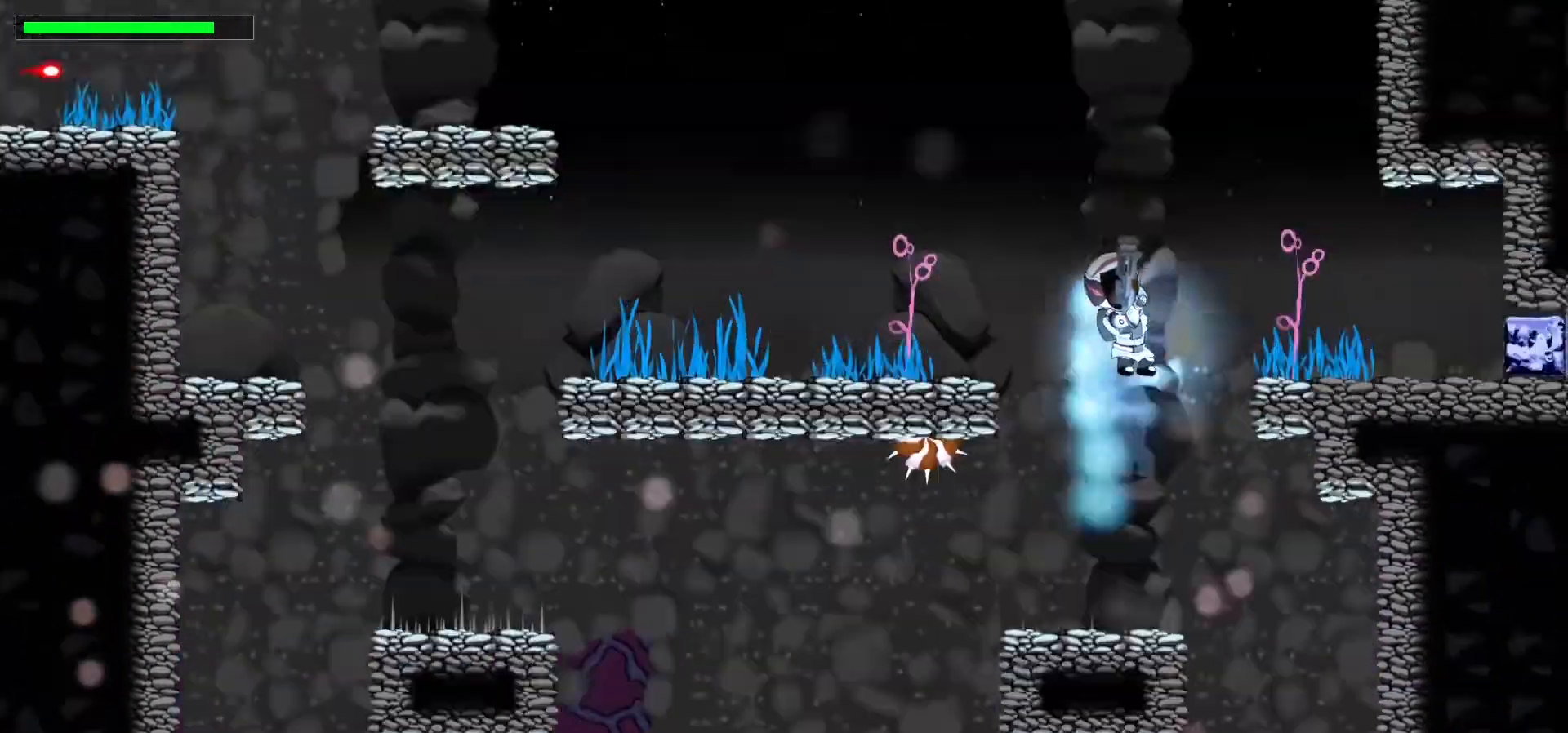
{"keys": ["right", "up"], "events": [[33, "c", "up"], [183, "right", "down"], [400, "space", "down"], [500, "space", "up"]]}
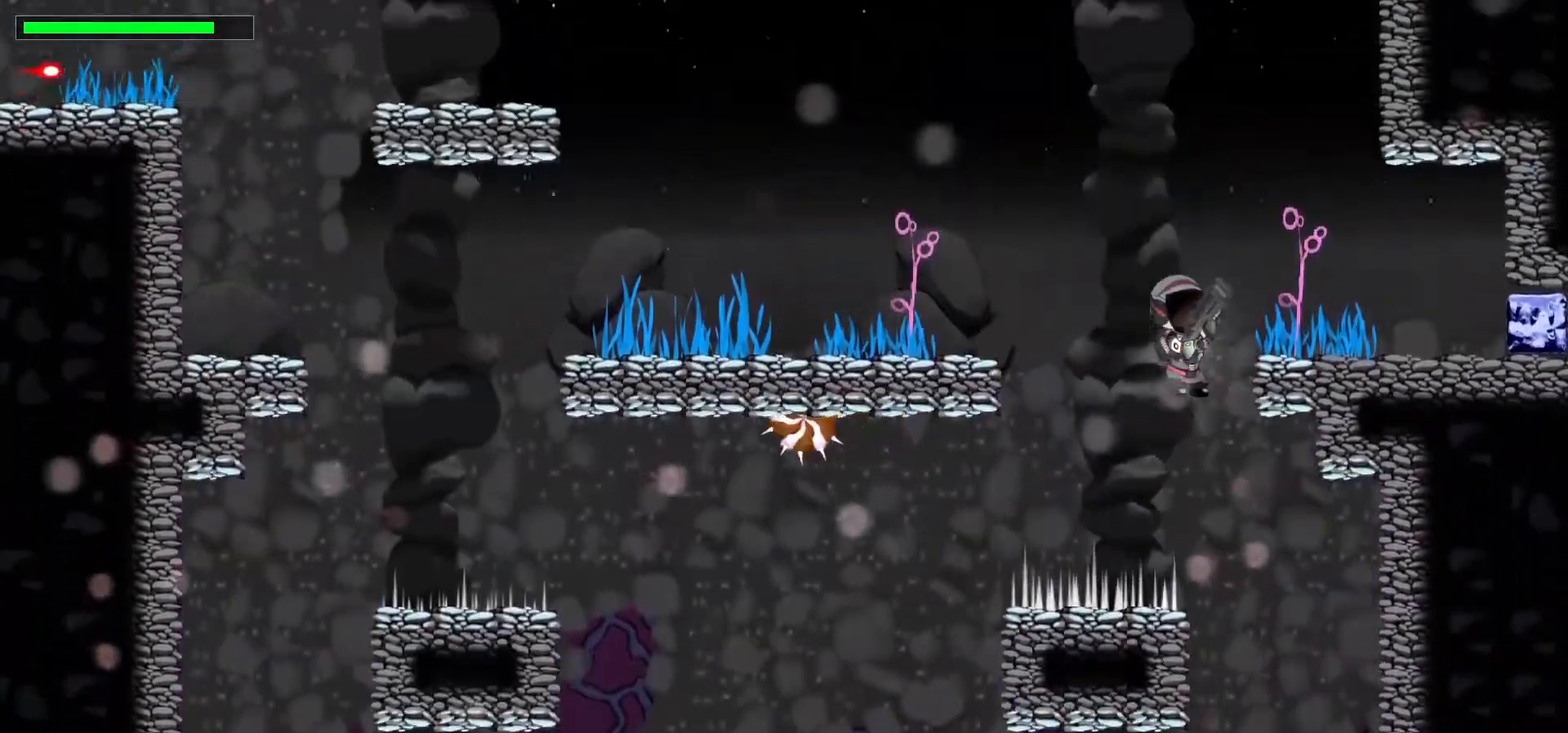
{"keys": ["right", "up"], "events": [[133, "right", "up"], [283, "space", "down"], [367, "space", "up"], [383, "right", "down"]]}